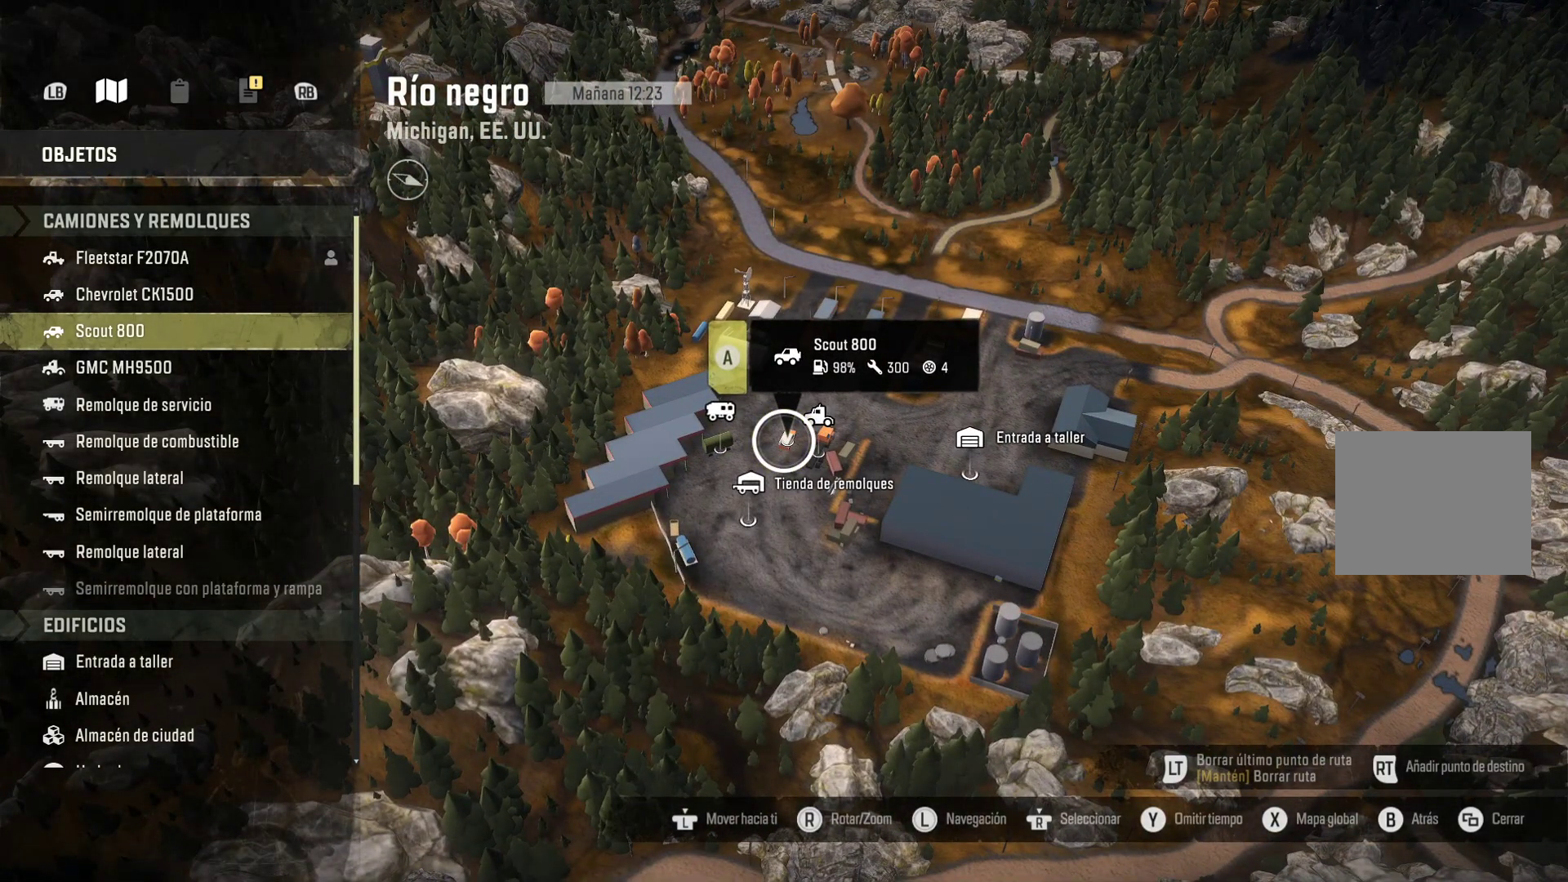
Gameplay with a controller (Xbox layout); each line is a JSON object with the inputs held at the frame after it. "events" lists button and stick changes between this image and that frame as [ms after this image, input, new state], when the widget could be followed in between. Not read: L3 R3.
{"buttons": [], "left_stick": "center", "right_stick": "center", "events": []}
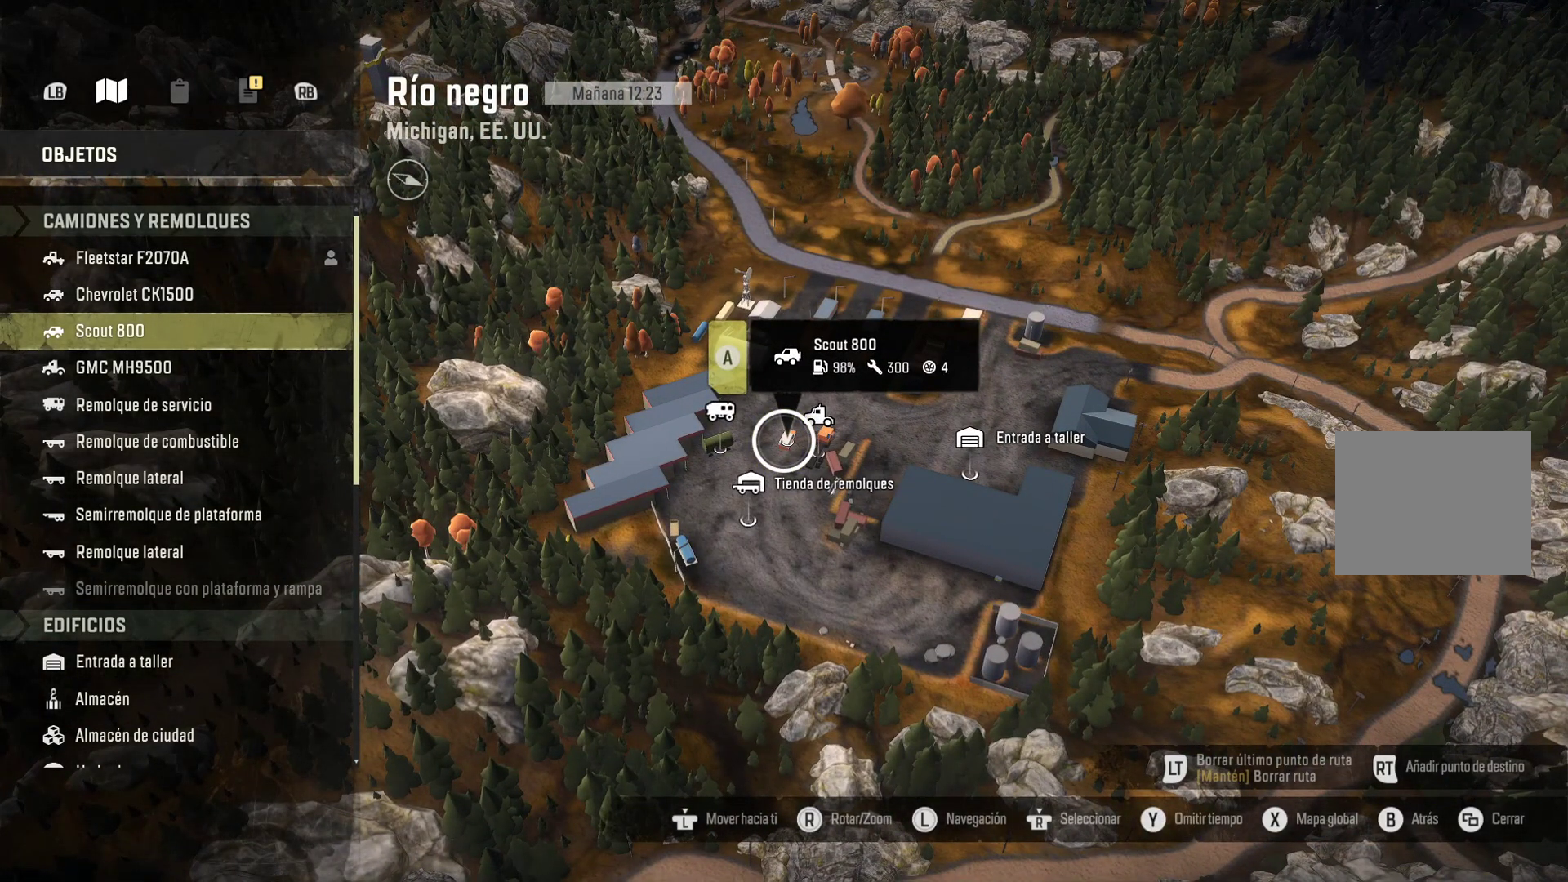
{"buttons": [], "left_stick": "center", "right_stick": "center", "events": []}
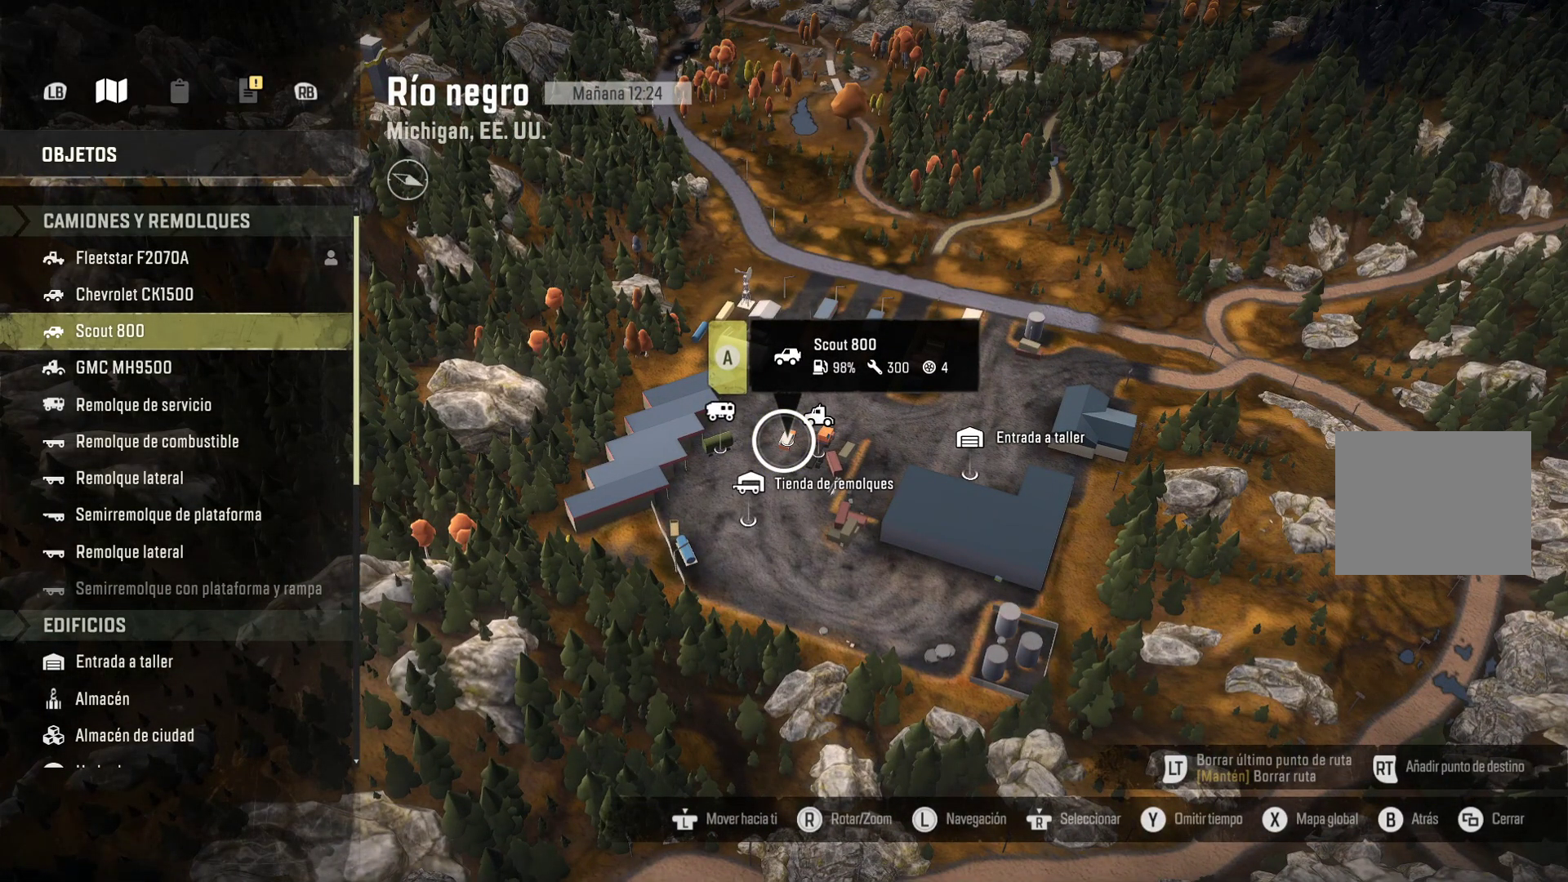
{"buttons": [], "left_stick": "center", "right_stick": "center", "events": []}
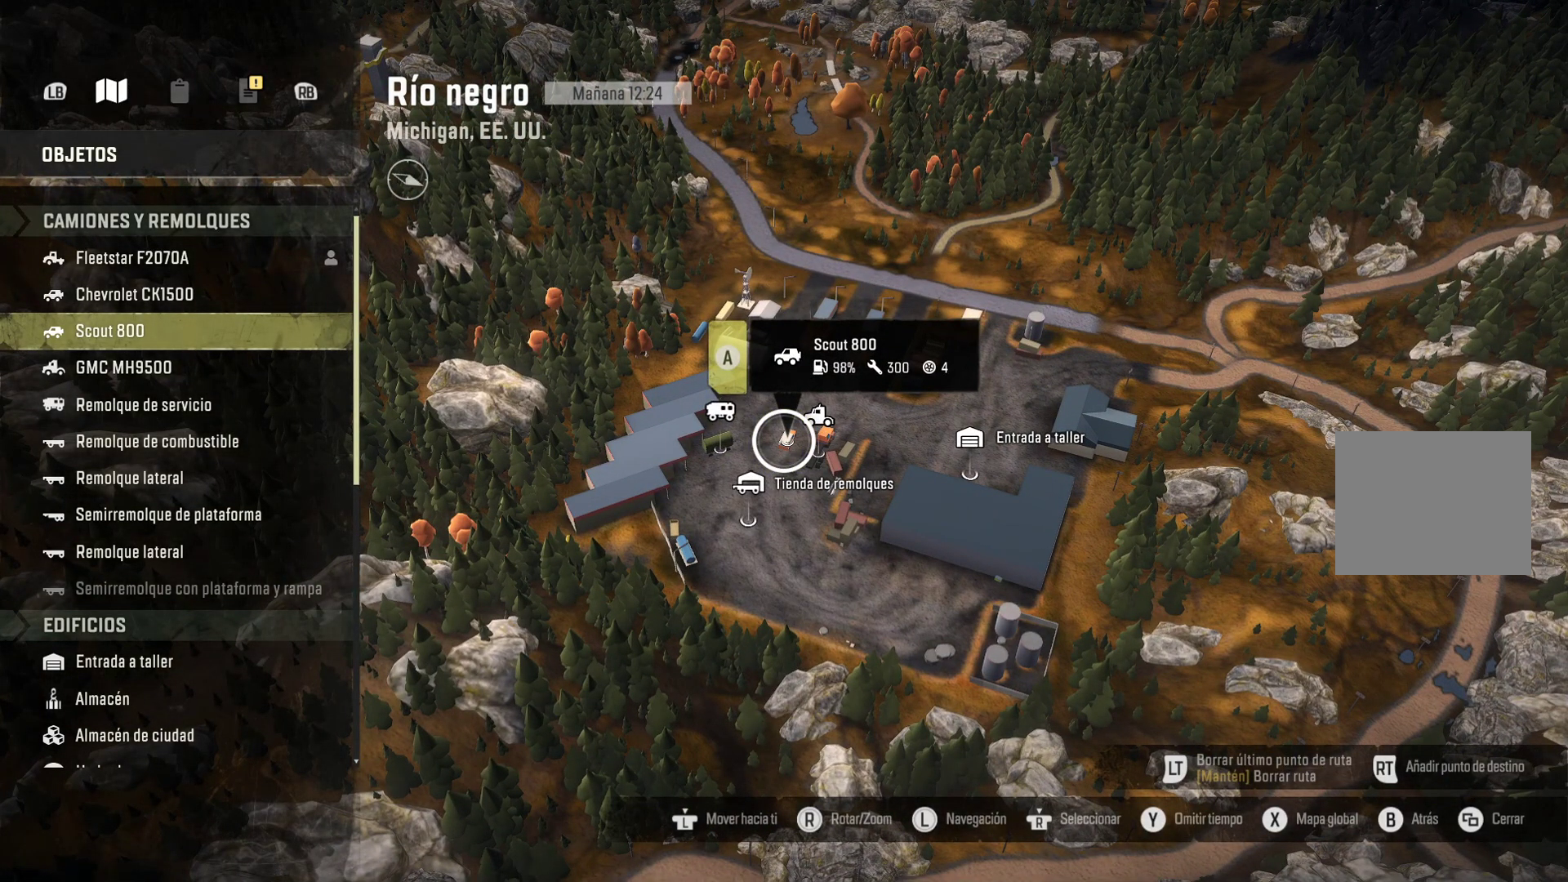
{"buttons": ["A"], "left_stick": "center", "right_stick": "center"}
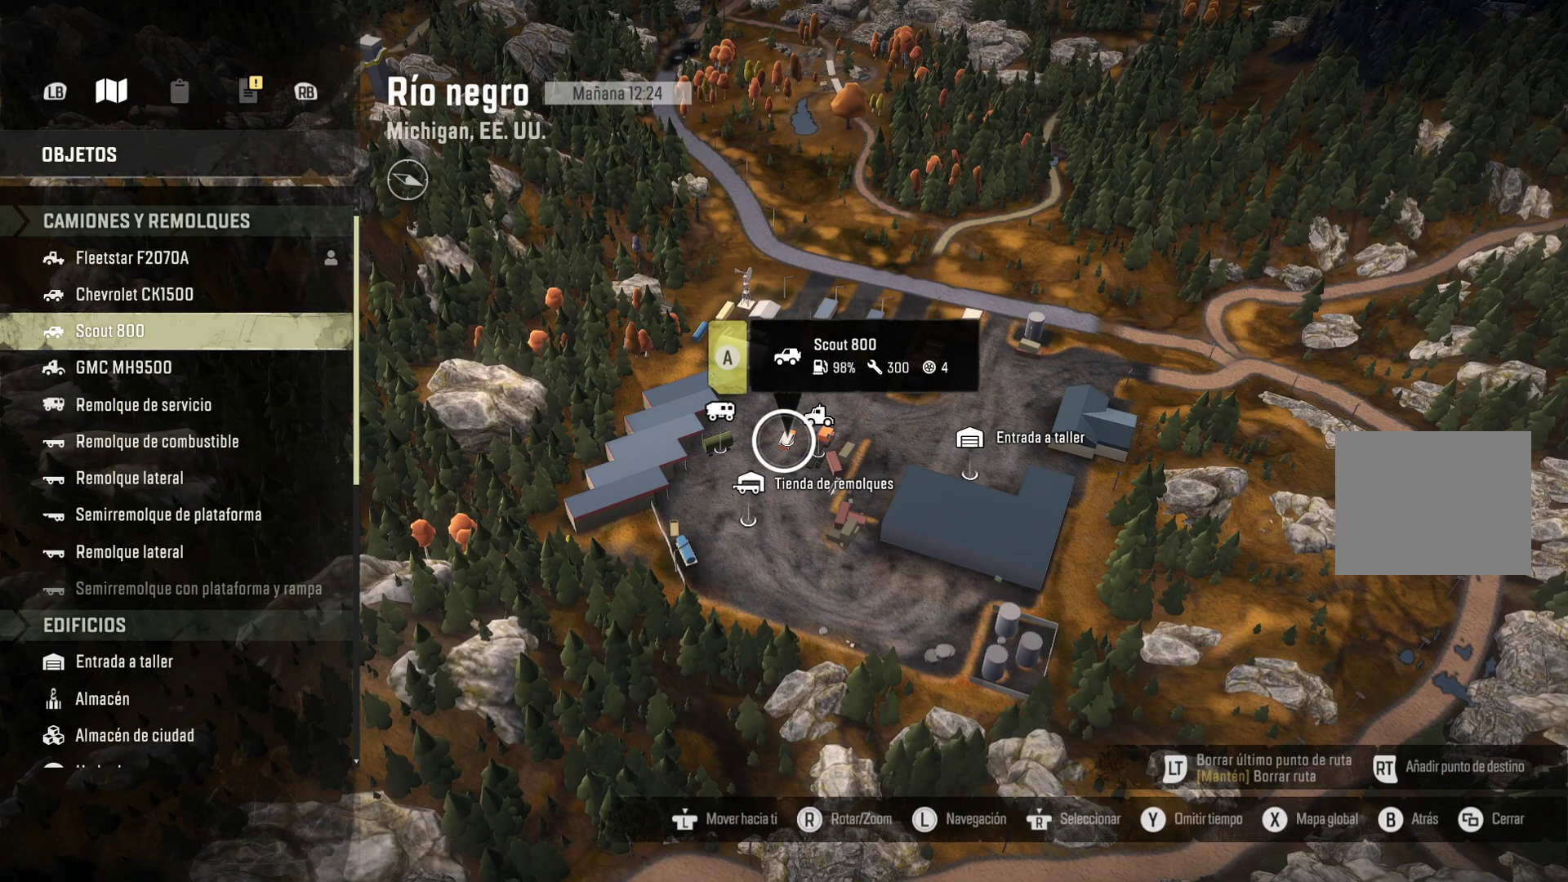
{"buttons": [], "left_stick": "center", "right_stick": "center"}
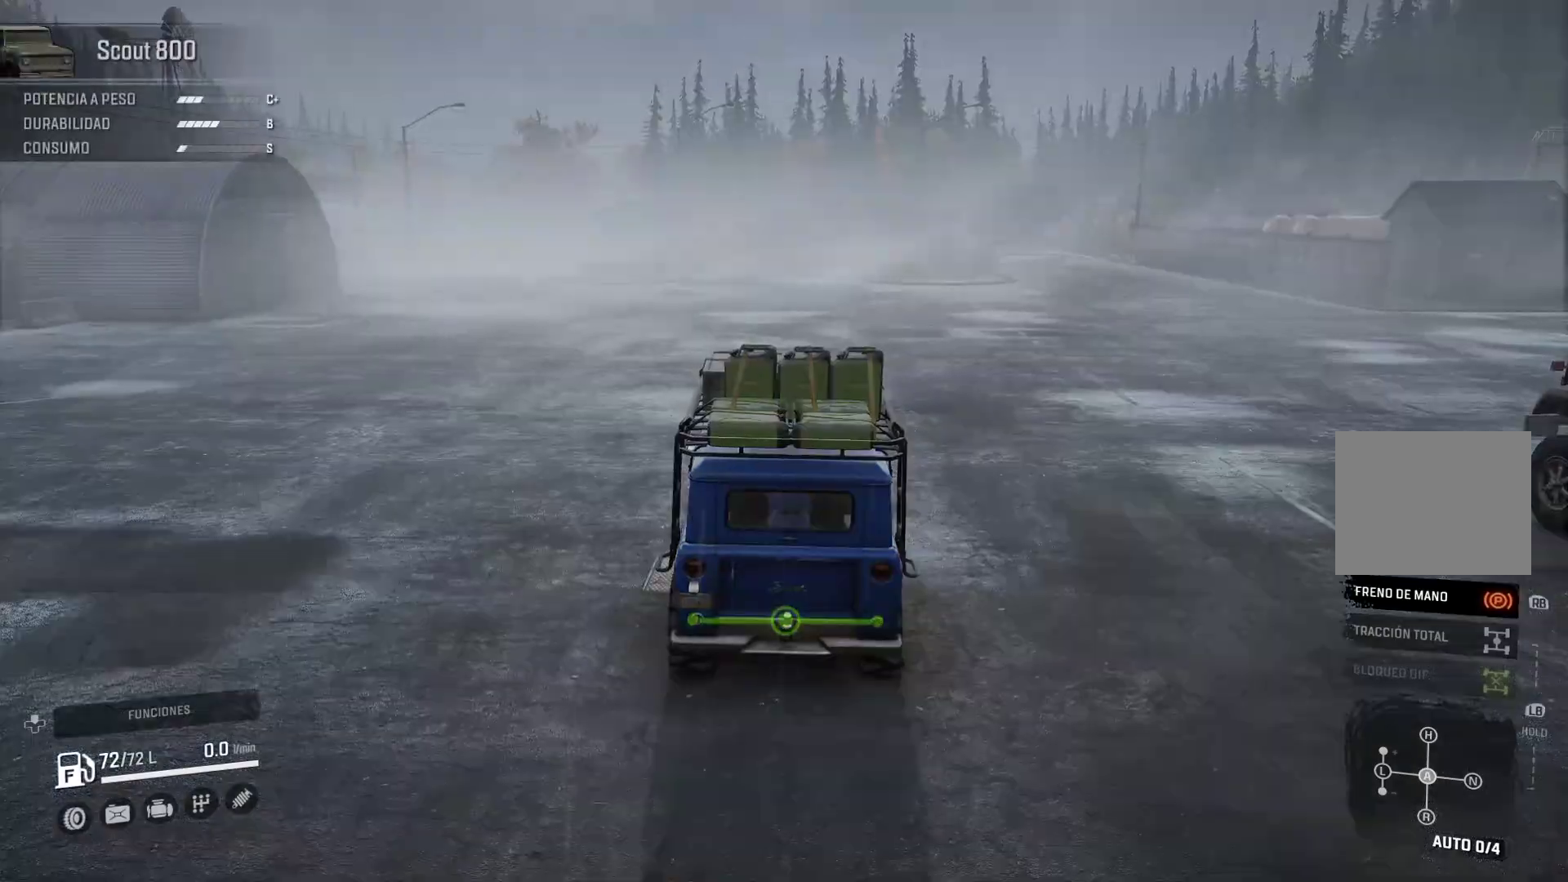
{"buttons": [], "left_stick": "center", "right_stick": "center", "events": []}
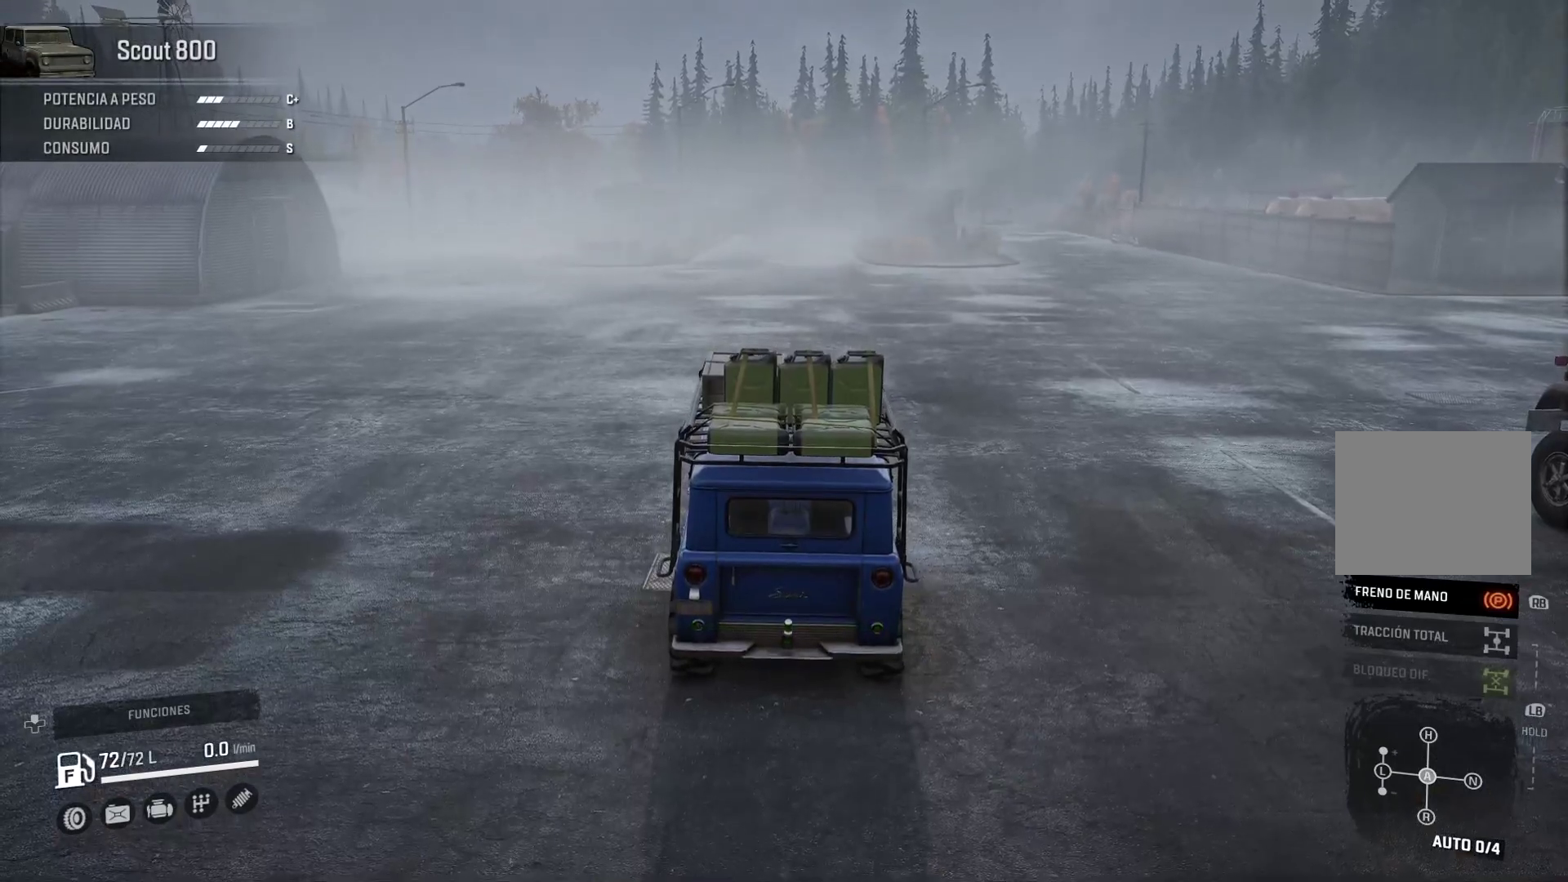
{"buttons": [], "left_stick": "center", "right_stick": "right", "events": [[350, "right_stick", "right"]]}
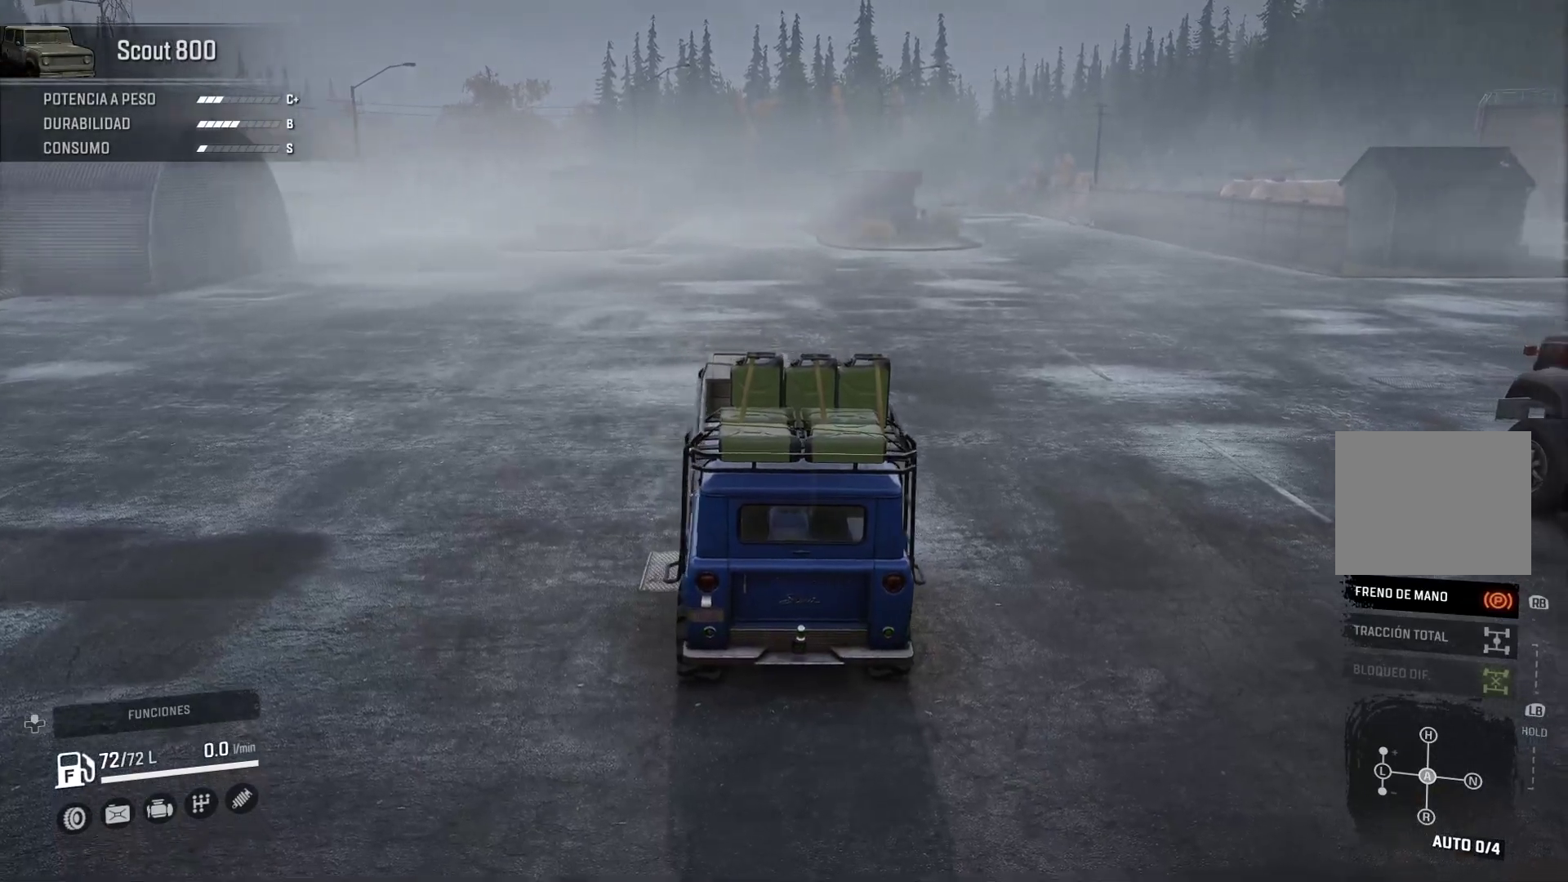
{"buttons": [], "left_stick": "right", "right_stick": "center", "events": [[117, "right_stick", "center"], [150, "left_stick", "right"]]}
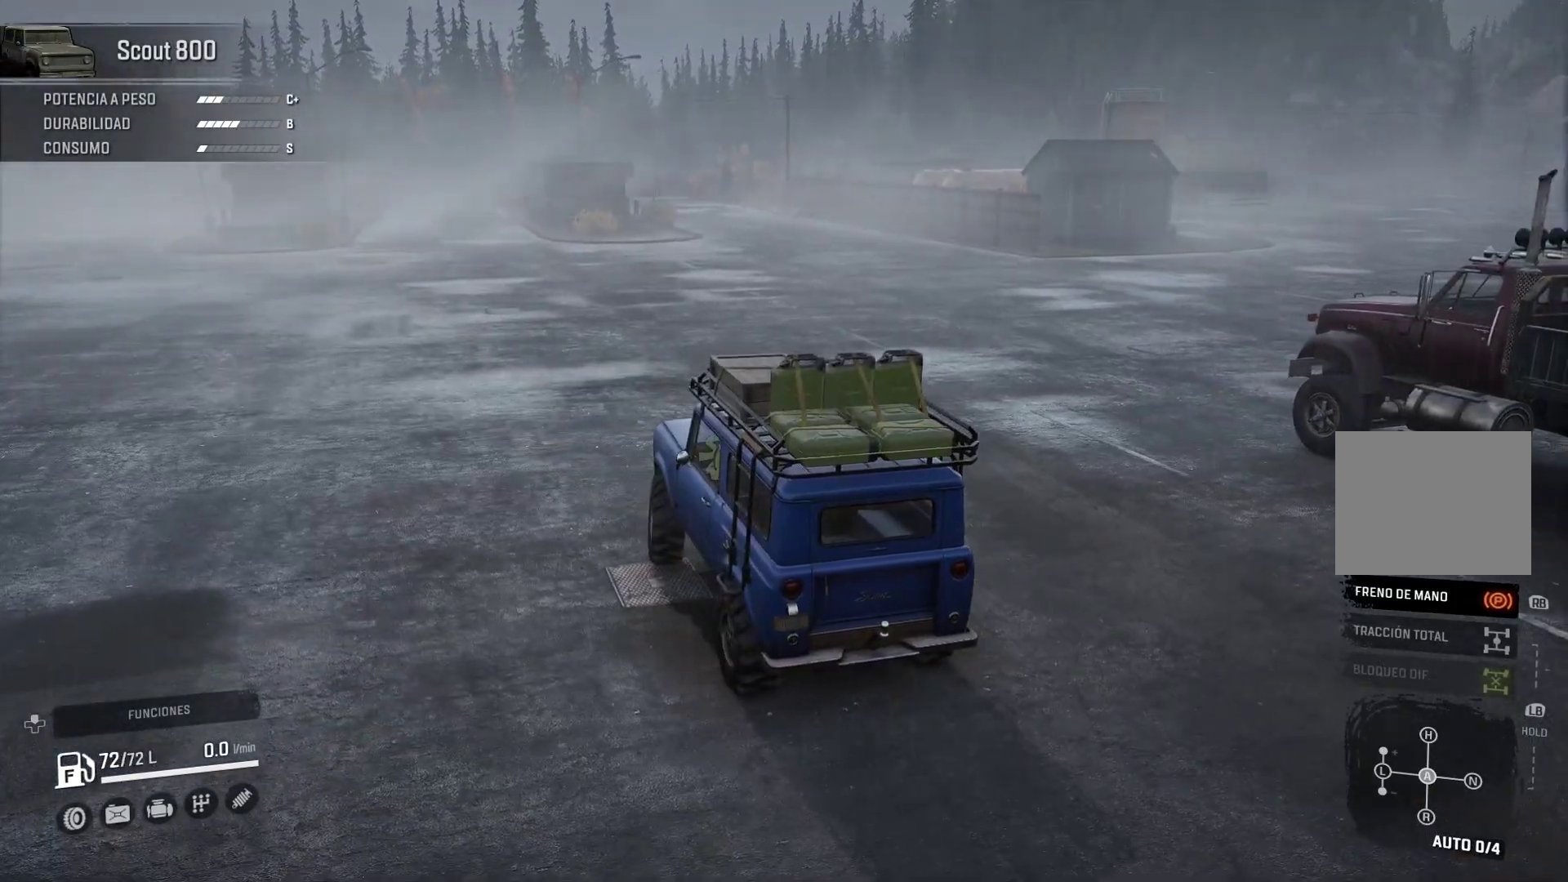
{"buttons": [], "left_stick": "right", "right_stick": "center", "events": []}
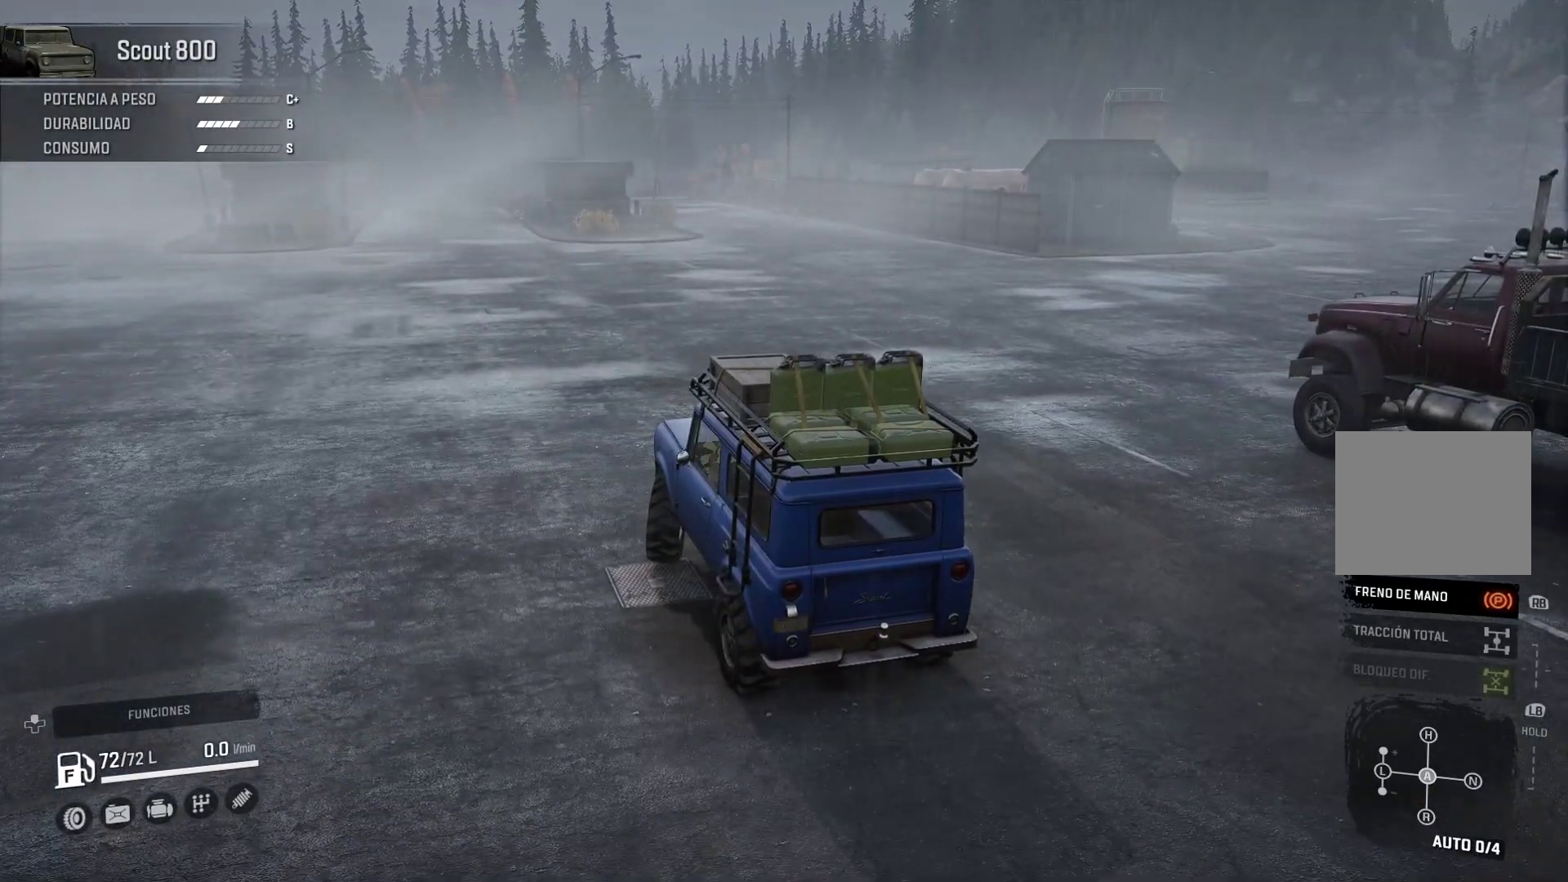
{"buttons": [], "left_stick": "right", "right_stick": "center", "events": []}
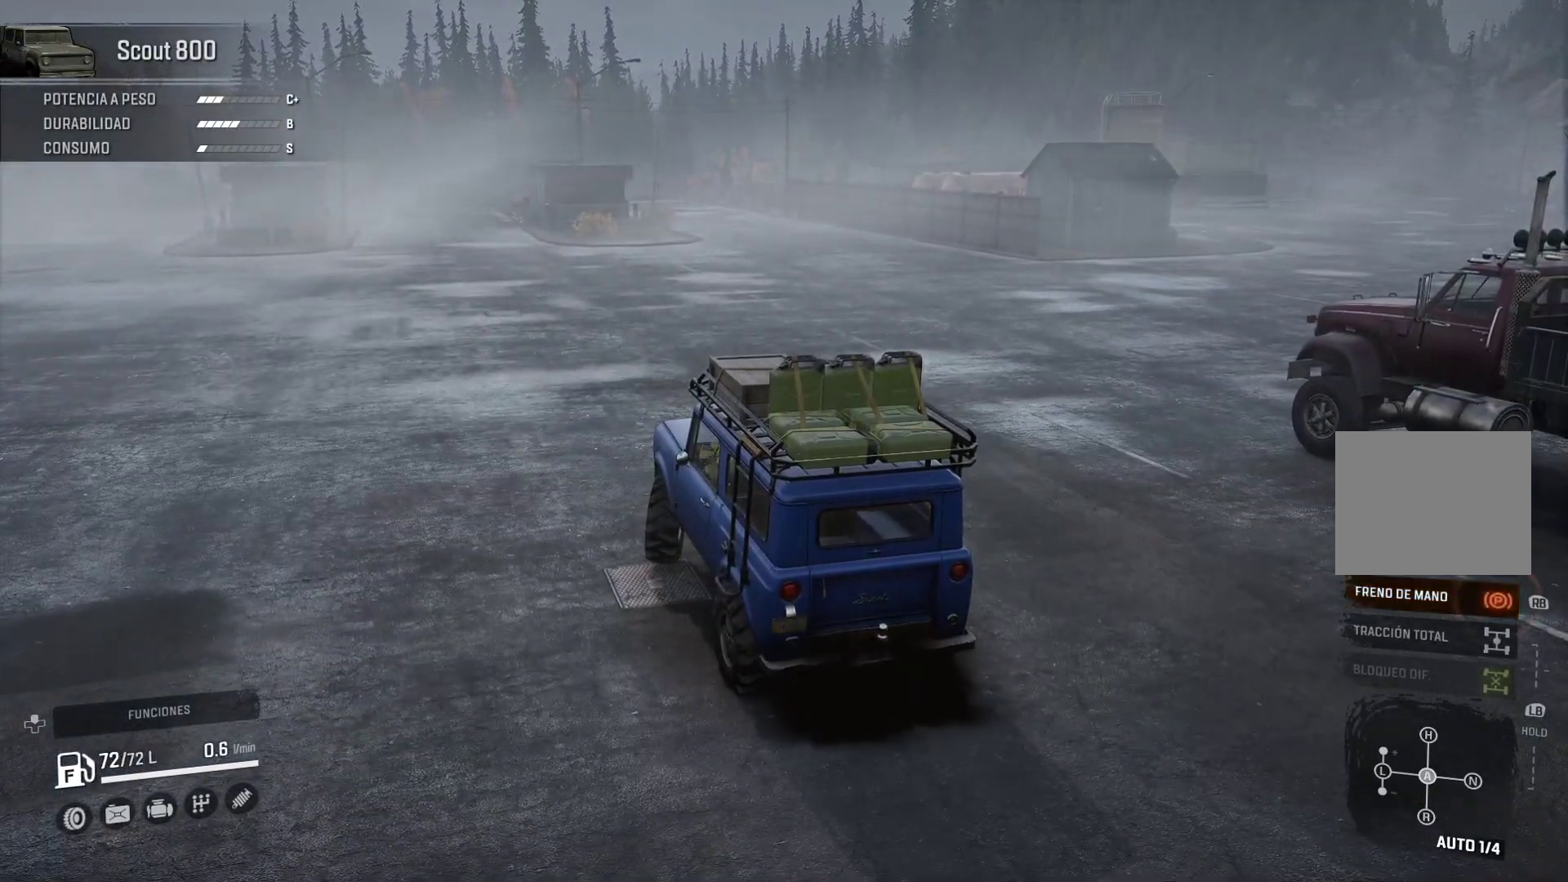
{"buttons": [], "left_stick": "right", "right_stick": "center", "events": []}
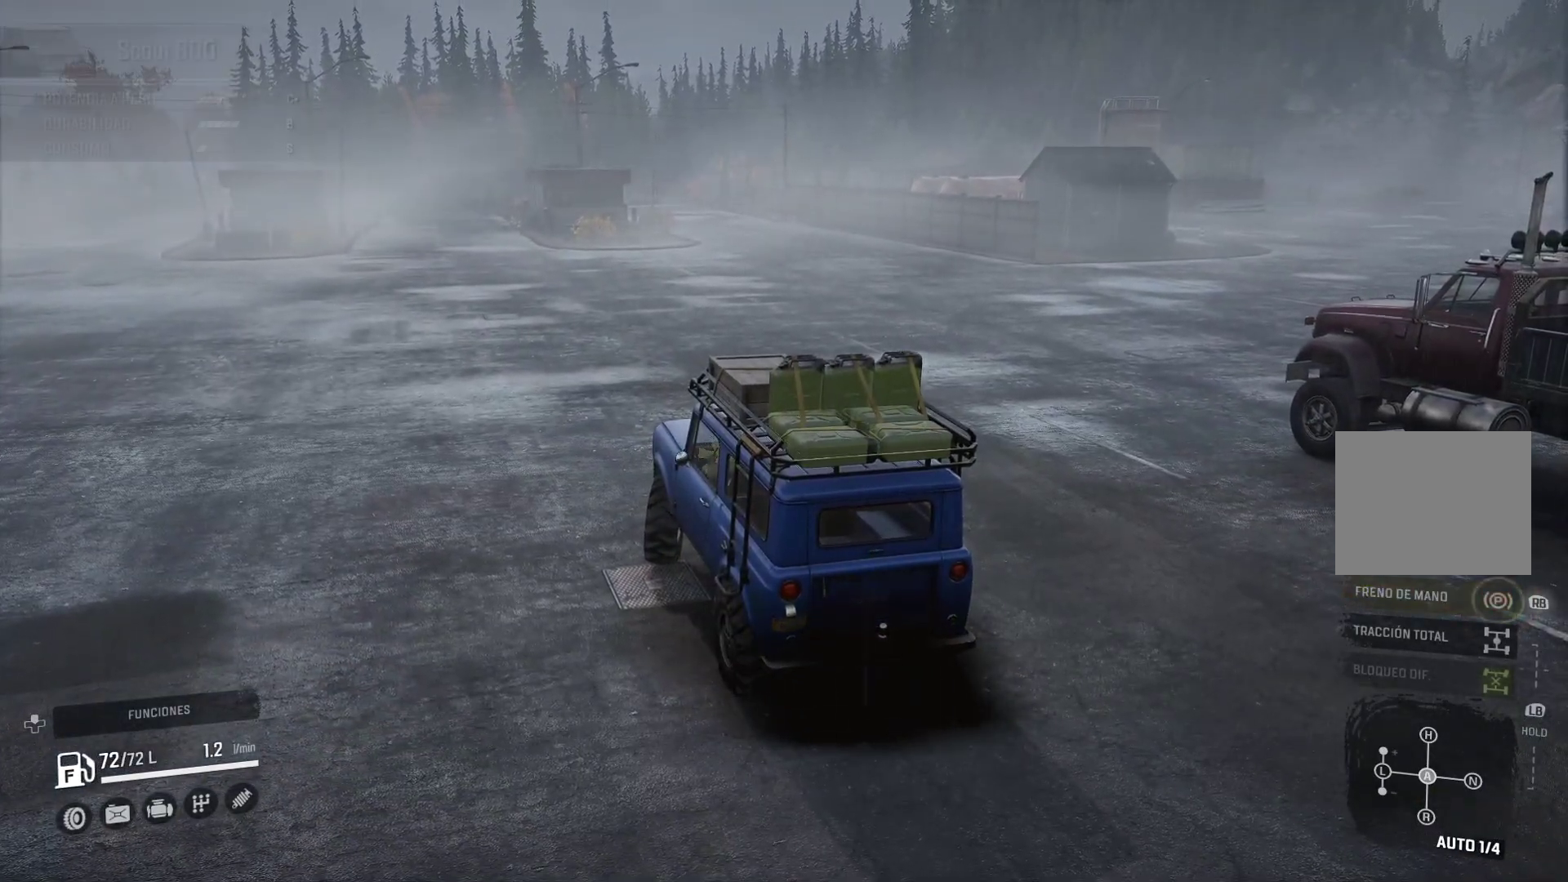
{"buttons": [], "left_stick": "right", "right_stick": "center", "events": []}
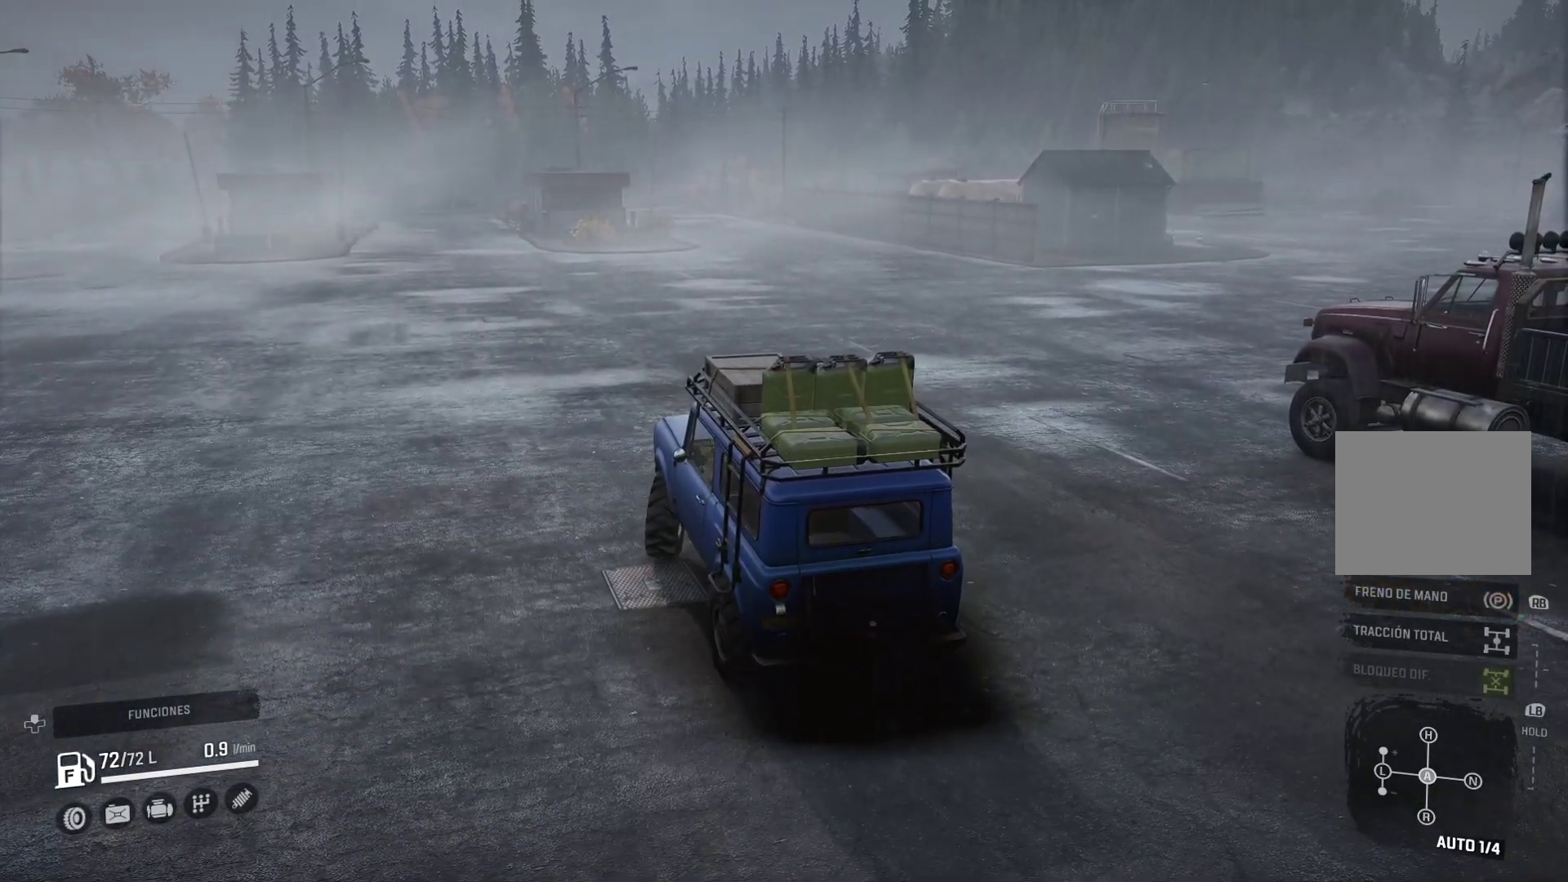
{"buttons": [], "left_stick": "center", "right_stick": "center", "events": [[500, "left_stick", "center"]]}
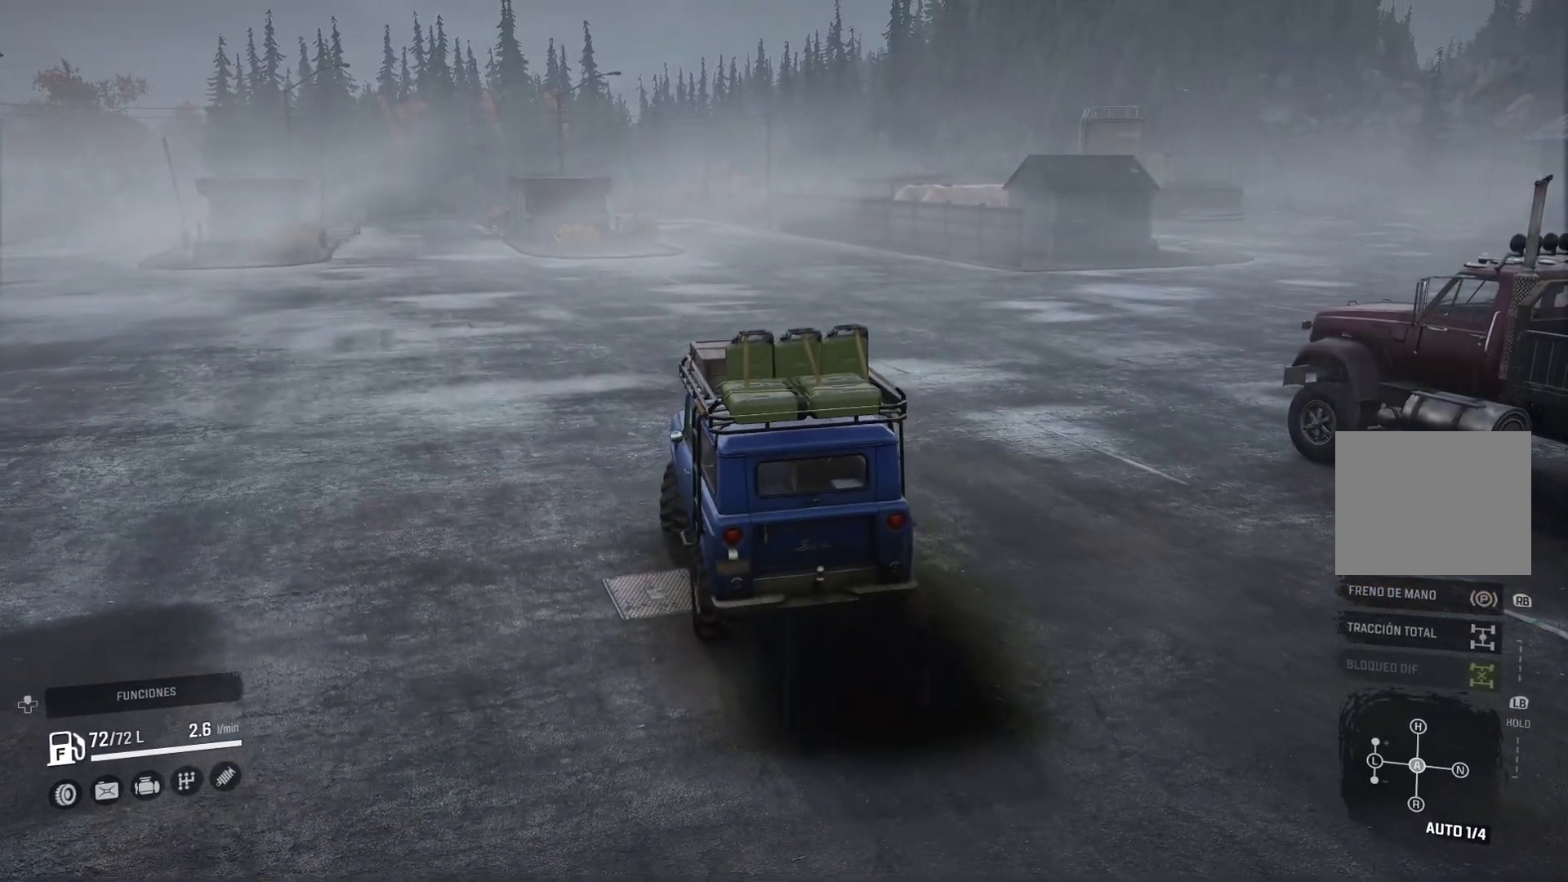
{"buttons": [], "left_stick": "center", "right_stick": "center", "events": []}
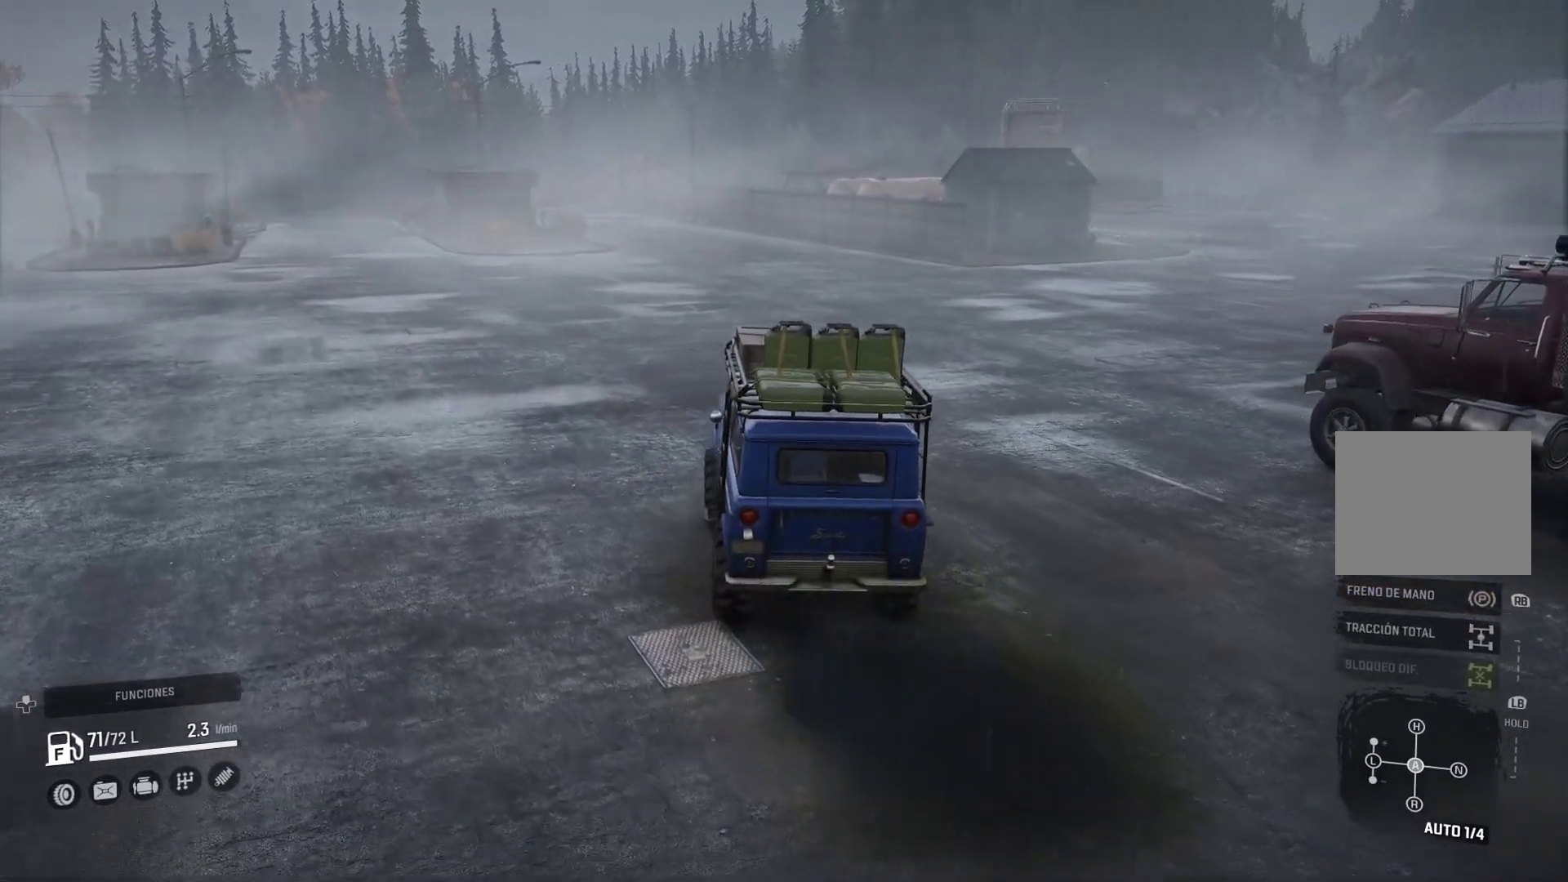
{"buttons": [], "left_stick": "right", "right_stick": "center", "events": [[417, "left_stick", "right"]]}
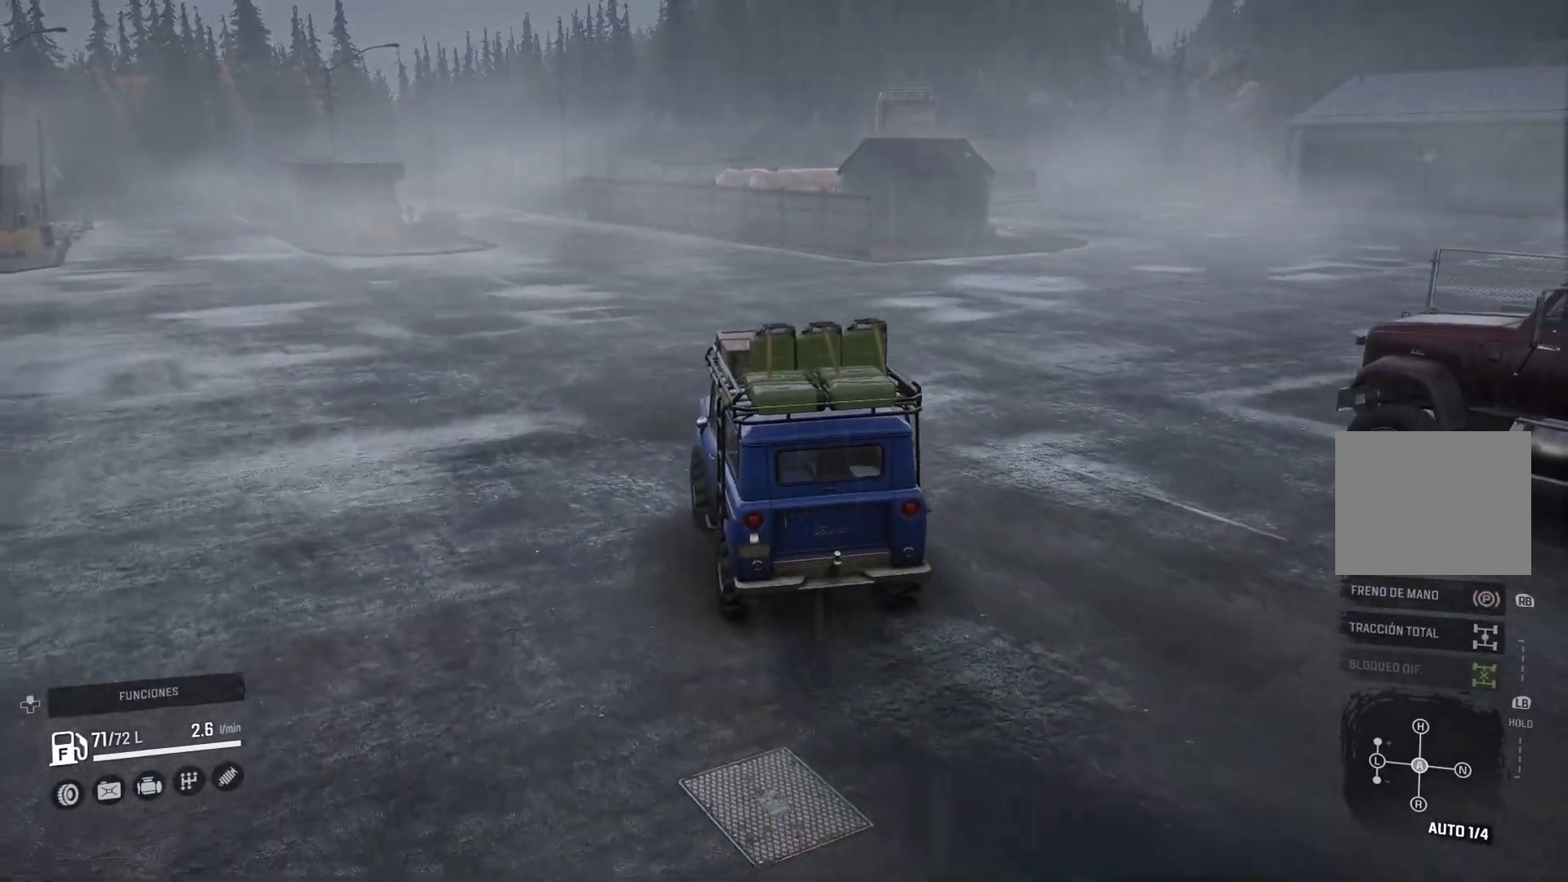
{"buttons": [], "left_stick": "right", "right_stick": "center", "events": []}
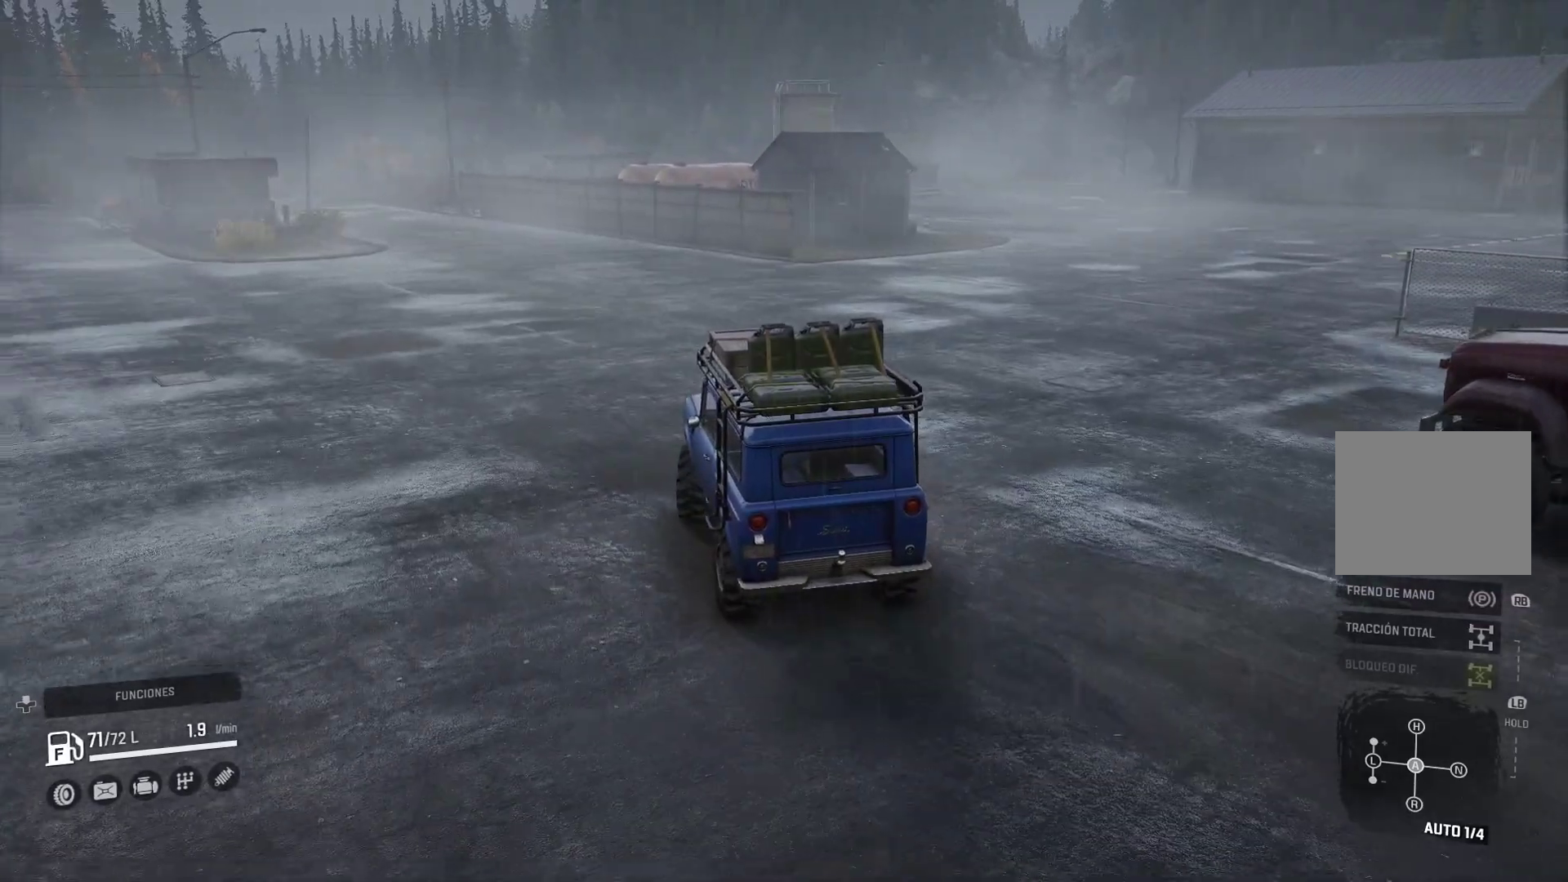
{"buttons": [], "left_stick": "center", "right_stick": "center", "events": [[133, "left_stick", "center"]]}